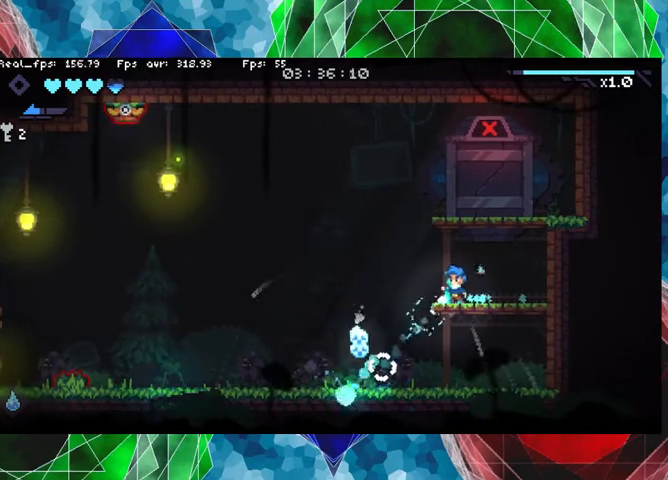
Gameplay with a controller (Nintendo layout); each line is a JSON object with the inputs held at the frame after it (dt_ms = milliseconds from this image to that frame). "events" lists button and stick changes between this image and that frame as [ms after this image, input, new state], when the widget could be followed in between. Not read: L3 R3.
{"dt_ms": 500, "buttons": [], "left_stick": "left", "right_stick": "center", "events": [[167, "left_stick", "left"]]}
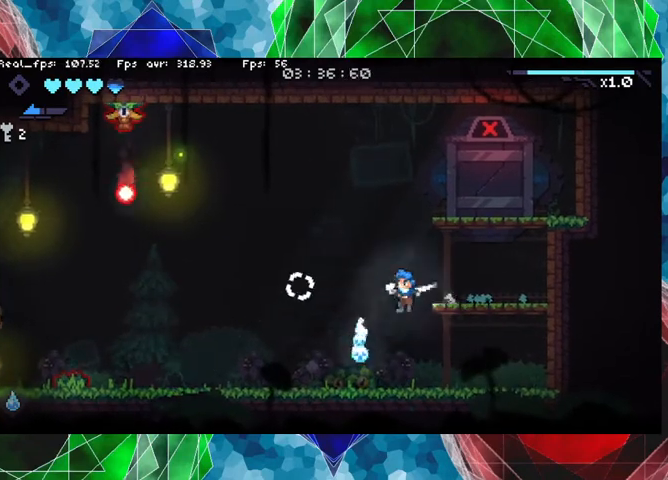
{"dt_ms": 500, "buttons": [], "left_stick": "left", "right_stick": "center", "events": []}
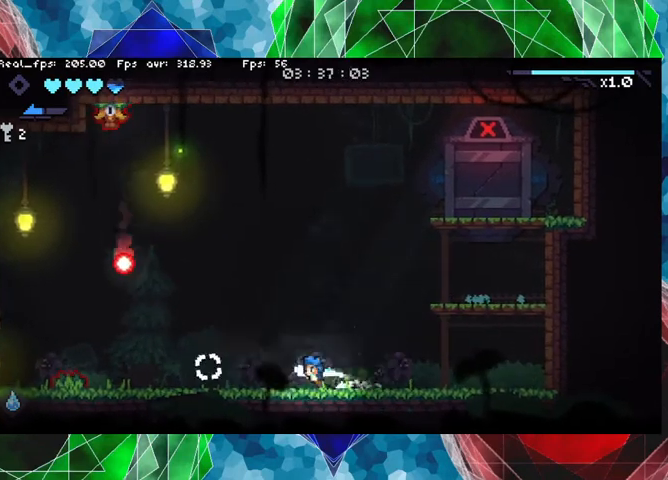
{"dt_ms": 500, "buttons": [], "left_stick": "center", "right_stick": "center", "events": [[367, "Y", "down"], [433, "Y", "up"], [467, "left_stick", "center"]]}
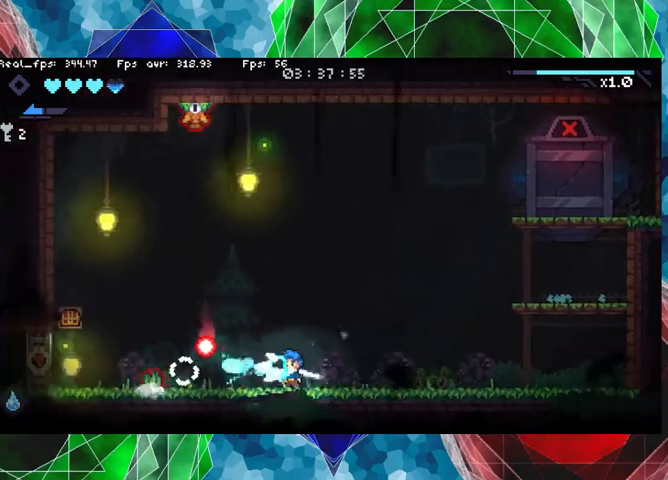
{"dt_ms": 500, "buttons": [], "left_stick": "right", "right_stick": "center", "events": [[67, "Y", "down"], [133, "Y", "up"], [200, "Y", "down"], [300, "Y", "up"], [400, "Y", "down"], [467, "Y", "up"], [467, "left_stick", "right"]]}
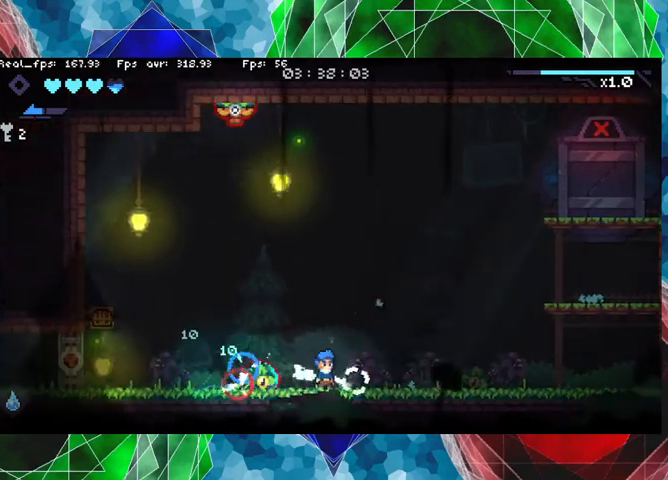
{"dt_ms": 500, "buttons": ["B"], "left_stick": "left", "right_stick": "center", "events": [[100, "B", "down"], [267, "left_stick", "left"]]}
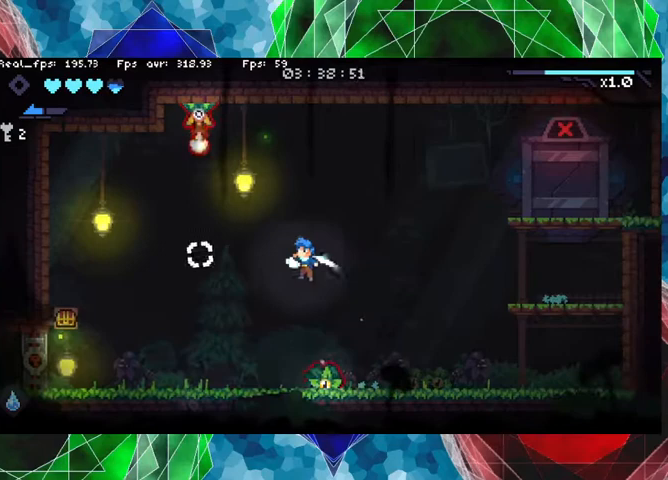
{"dt_ms": 500, "buttons": ["Y"], "left_stick": "right", "right_stick": "center", "events": [[100, "B", "up"], [100, "left_stick", "right"], [333, "Y", "down"], [400, "Y", "up"], [500, "Y", "down"]]}
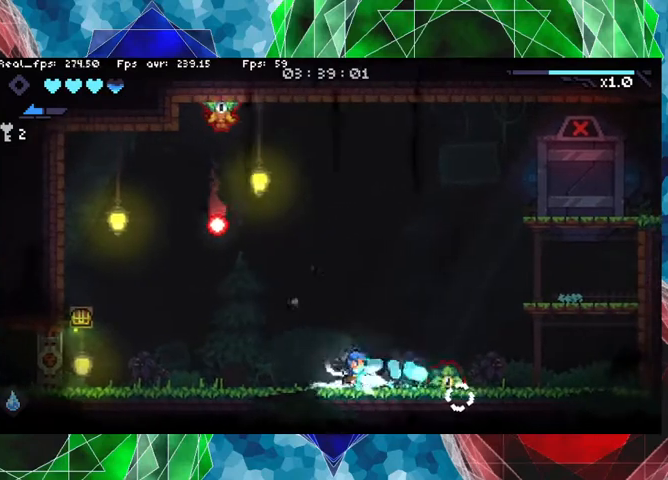
{"dt_ms": 500, "buttons": ["Y"], "left_stick": "center", "right_stick": "center", "events": [[67, "Y", "up"], [167, "Y", "down"], [233, "Y", "up"], [300, "Y", "down"], [400, "Y", "up"], [433, "left_stick", "center"], [467, "Y", "down"]]}
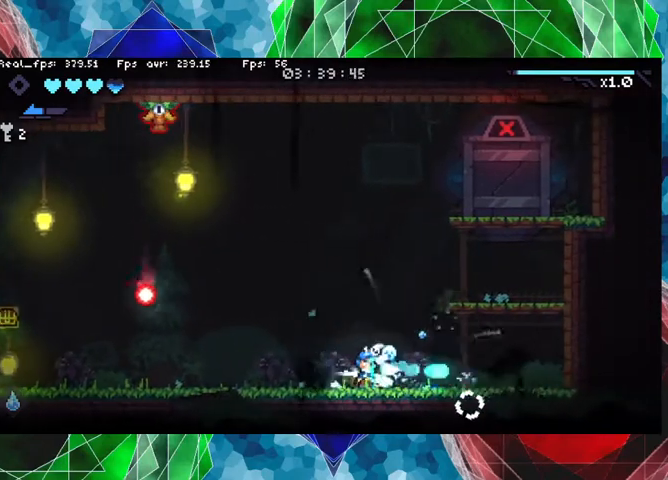
{"dt_ms": 500, "buttons": [], "left_stick": "right", "right_stick": "center", "events": [[33, "Y", "up"], [333, "left_stick", "right"]]}
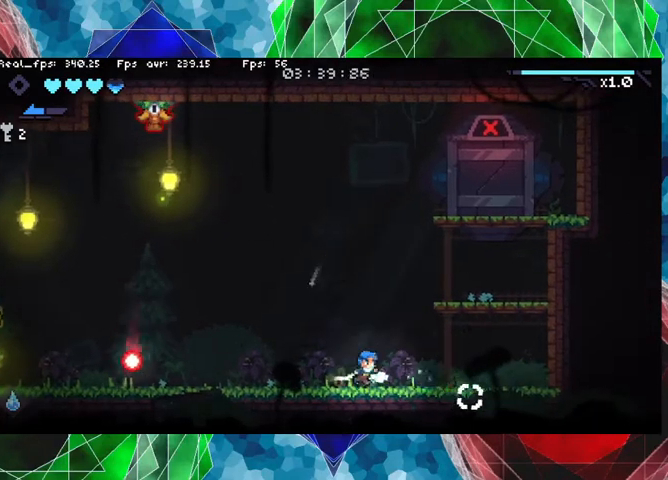
{"dt_ms": 500, "buttons": ["B"], "left_stick": "right", "right_stick": "center", "events": [[267, "B", "down"]]}
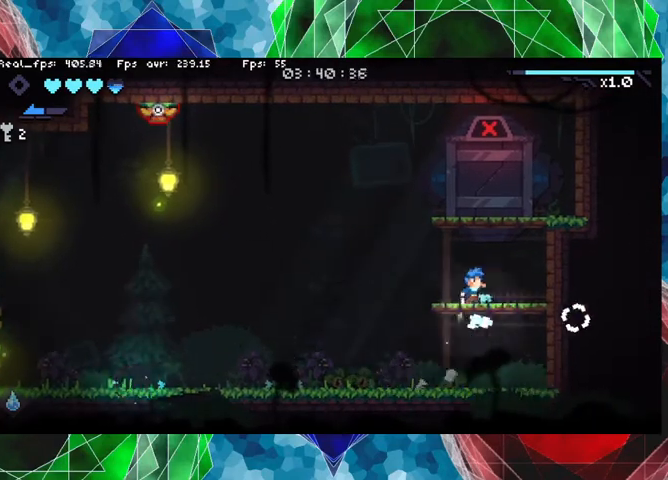
{"dt_ms": 500, "buttons": ["B"], "left_stick": "center", "right_stick": "center", "events": [[33, "left_stick", "center"], [100, "B", "up"], [467, "B", "down"]]}
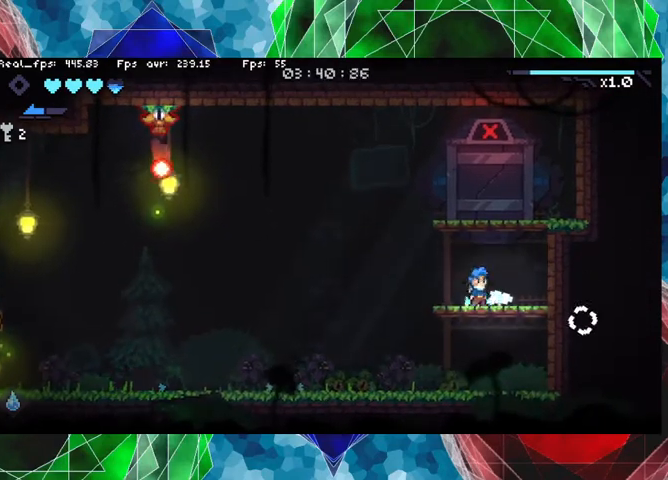
{"dt_ms": 500, "buttons": [], "left_stick": "center", "right_stick": "center", "events": [[200, "left_stick", "left"], [433, "left_stick", "center"], [467, "B", "up"]]}
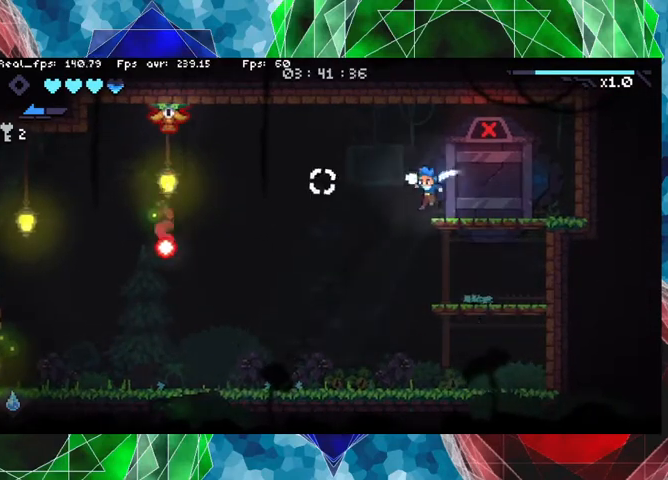
{"dt_ms": 500, "buttons": [], "left_stick": "center", "right_stick": "center", "events": []}
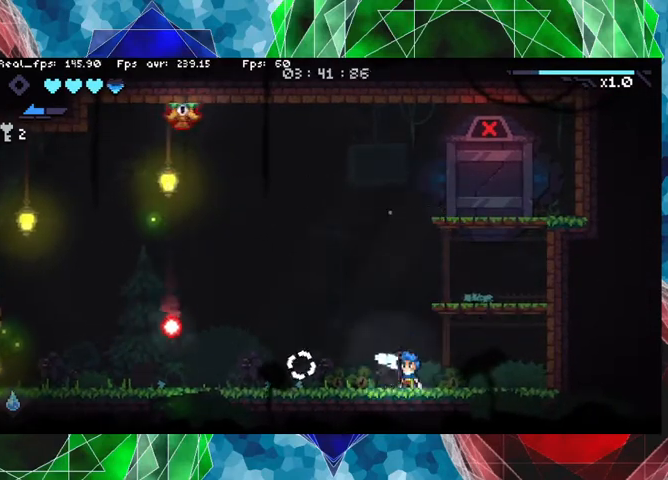
{"dt_ms": 500, "buttons": ["B"], "left_stick": "right", "right_stick": "center", "events": [[167, "B", "down"], [267, "left_stick", "right"]]}
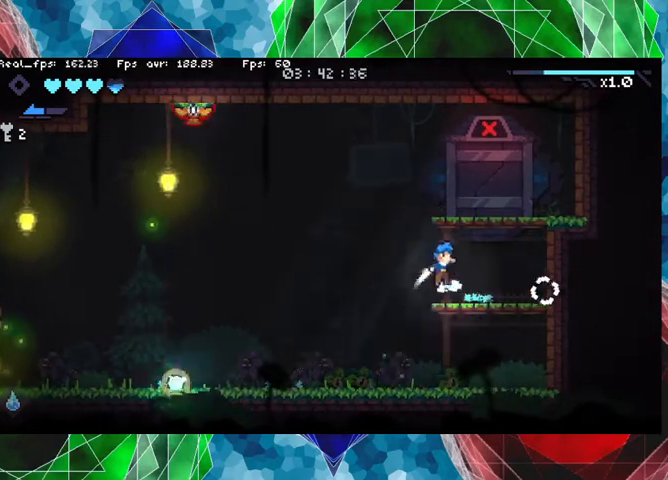
{"dt_ms": 500, "buttons": ["B"], "left_stick": "center", "right_stick": "center", "events": [[67, "B", "up"], [67, "left_stick", "center"], [400, "B", "down"]]}
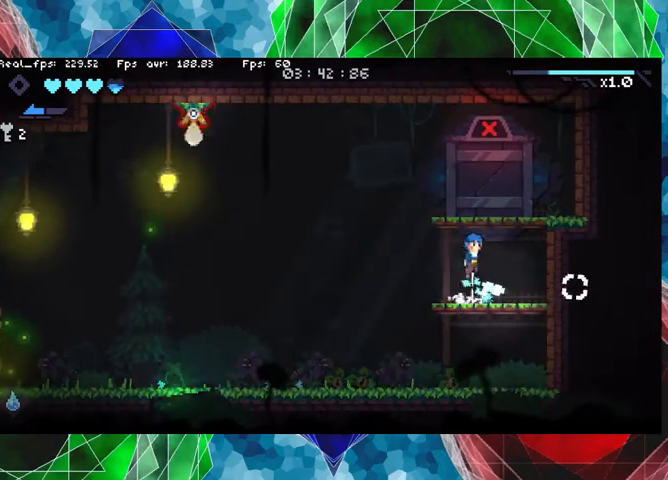
{"dt_ms": 500, "buttons": [], "left_stick": "center", "right_stick": "center", "events": [[67, "left_stick", "left"], [233, "left_stick", "center"], [300, "B", "up"]]}
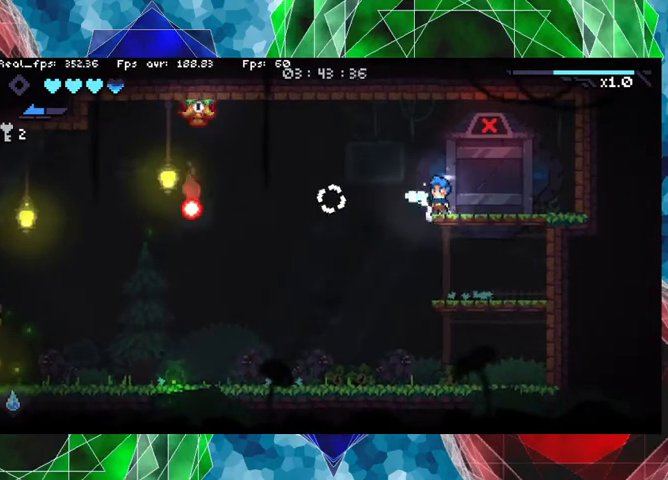
{"dt_ms": 500, "buttons": ["Y"], "left_stick": "center", "right_stick": "center", "events": [[300, "B", "down"], [500, "B", "up"], [500, "Y", "down"]]}
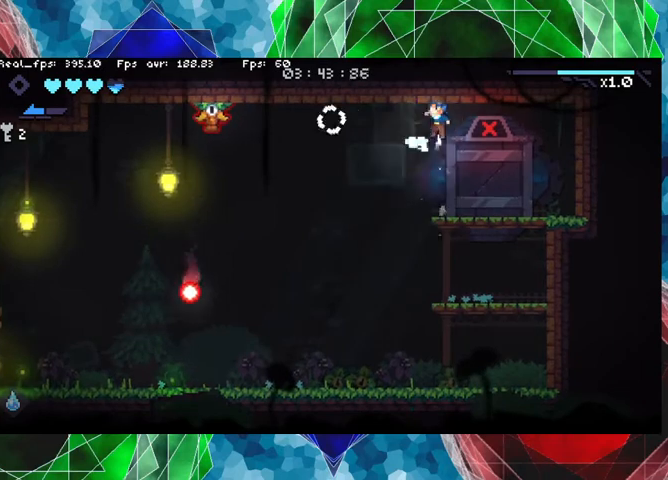
{"dt_ms": 500, "buttons": [], "left_stick": "center", "right_stick": "center", "events": [[167, "Y", "up"]]}
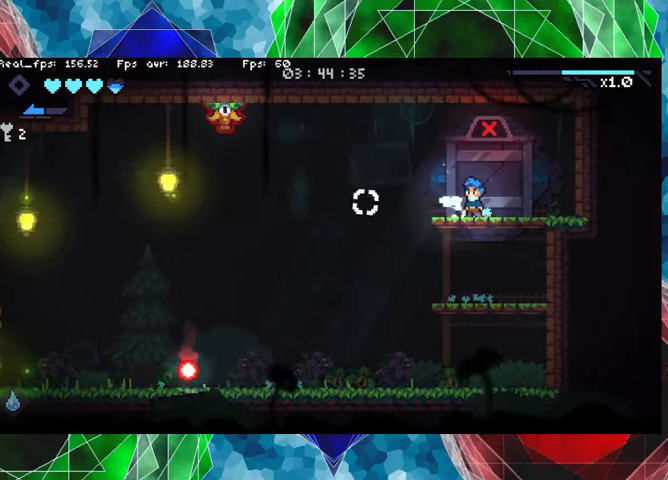
{"dt_ms": 500, "buttons": [], "left_stick": "center", "right_stick": "center", "events": [[67, "left_stick", "left"], [200, "left_stick", "center"]]}
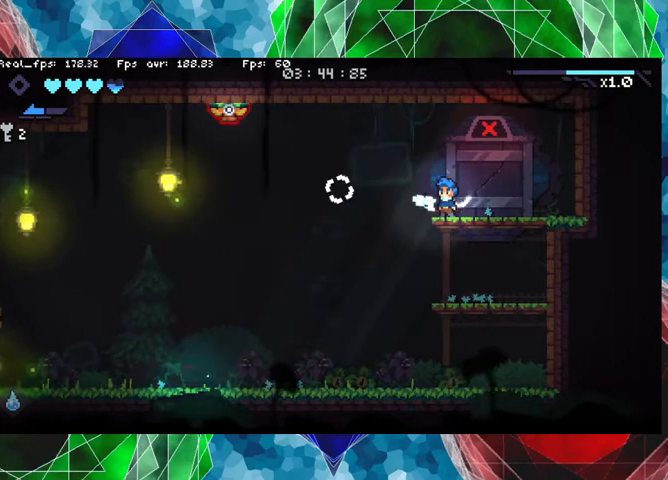
{"dt_ms": 500, "buttons": [], "left_stick": "center", "right_stick": "center", "events": [[167, "left_stick", "left"], [267, "left_stick", "center"]]}
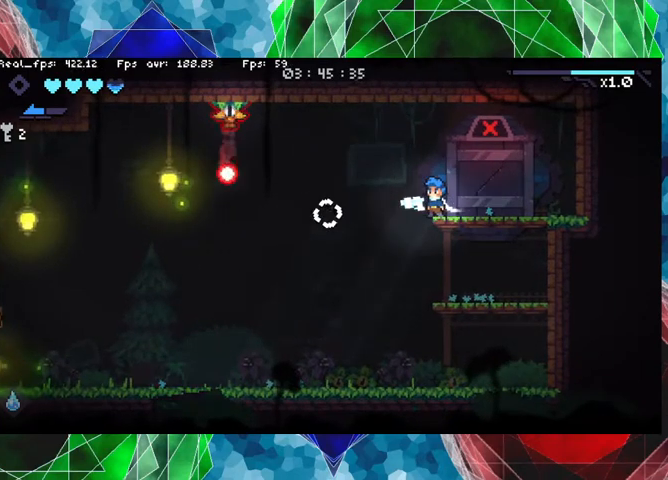
{"dt_ms": 500, "buttons": ["B"], "left_stick": "center", "right_stick": "center", "events": [[400, "B", "down"]]}
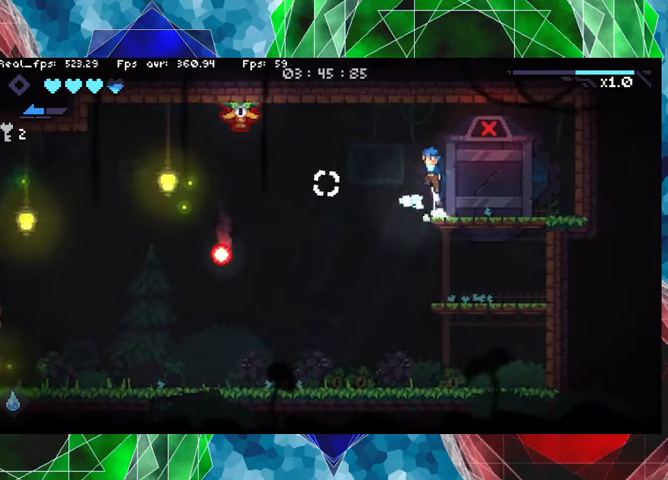
{"dt_ms": 500, "buttons": [], "left_stick": "center", "right_stick": "center", "events": [[100, "Y", "down"], [167, "B", "up"], [267, "Y", "up"]]}
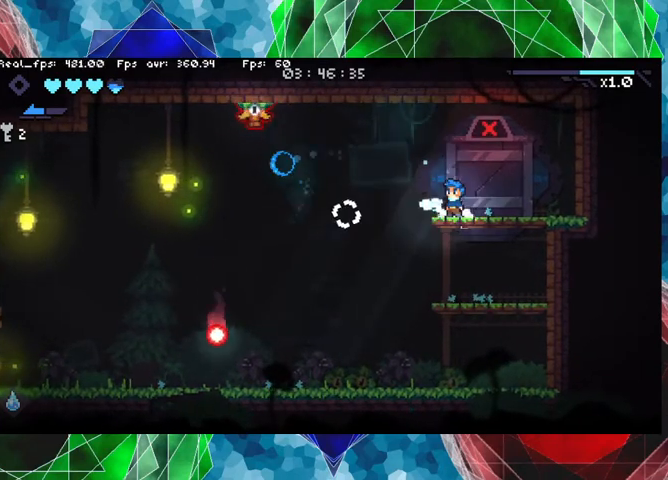
{"dt_ms": 500, "buttons": [], "left_stick": "center", "right_stick": "center", "events": []}
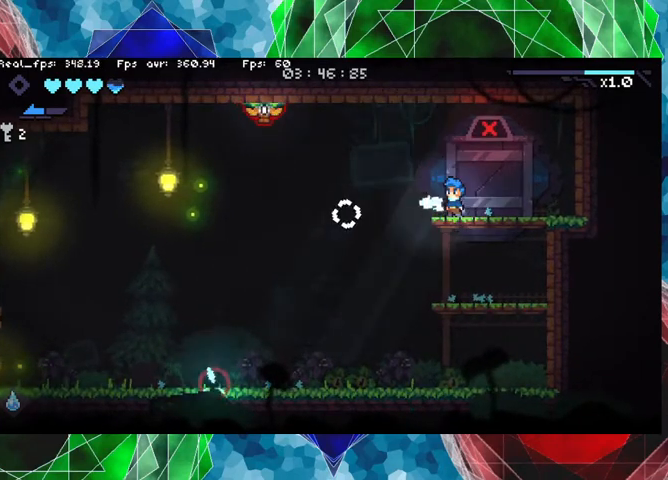
{"dt_ms": 500, "buttons": [], "left_stick": "center", "right_stick": "center", "events": [[133, "B", "down"], [267, "B", "up"]]}
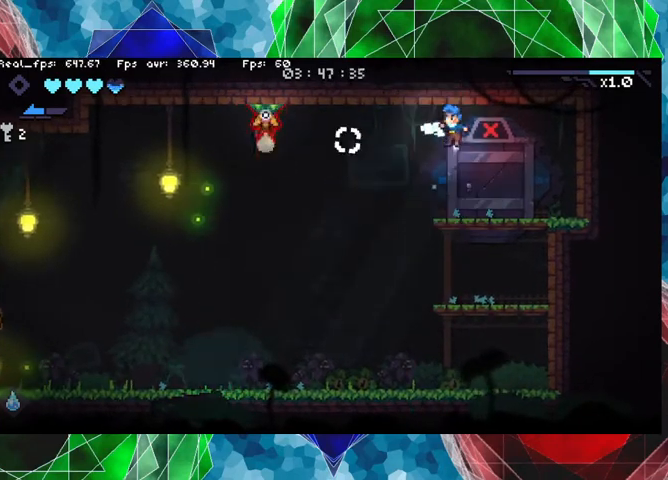
{"dt_ms": 500, "buttons": [], "left_stick": "center", "right_stick": "center", "events": []}
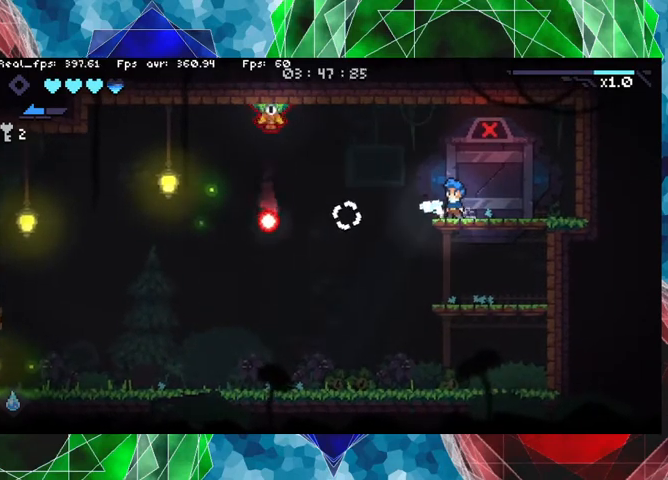
{"dt_ms": 500, "buttons": [], "left_stick": "center", "right_stick": "center", "events": []}
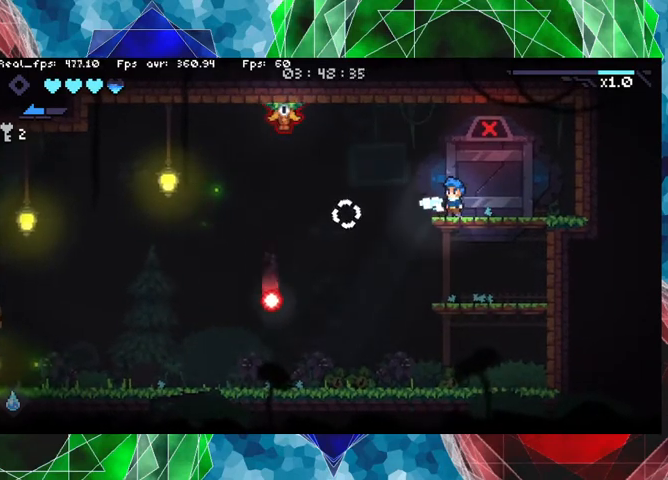
{"dt_ms": 1000, "buttons": [], "left_stick": "center", "right_stick": "up-left"}